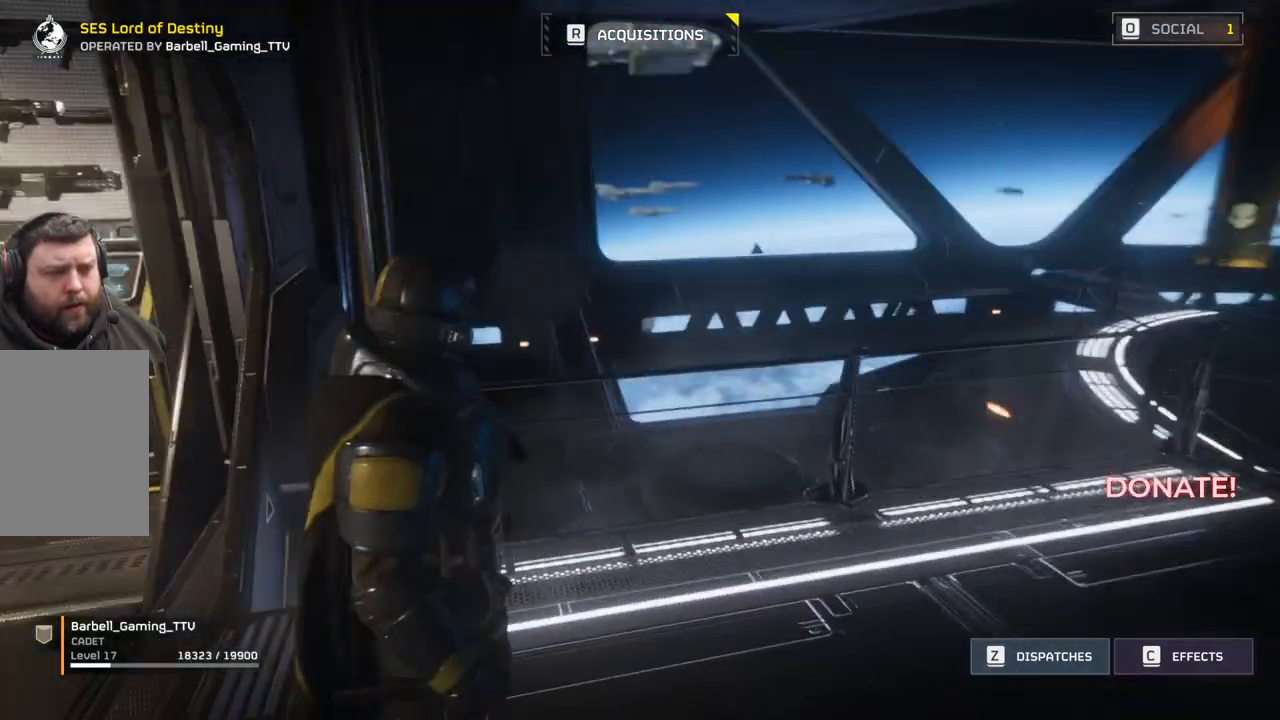
Gameplay with a controller (PlayStation layout); each line is a JSON object with the inputs held at the frame after it. "events" lists button and stick changes between this image and that frame as [ms after this image, input, new state], when the widget could be followed in between. Not read: right_stick.
{"buttons": [], "left_stick": "up-left", "events": [[67, "left_stick", "up-left"]]}
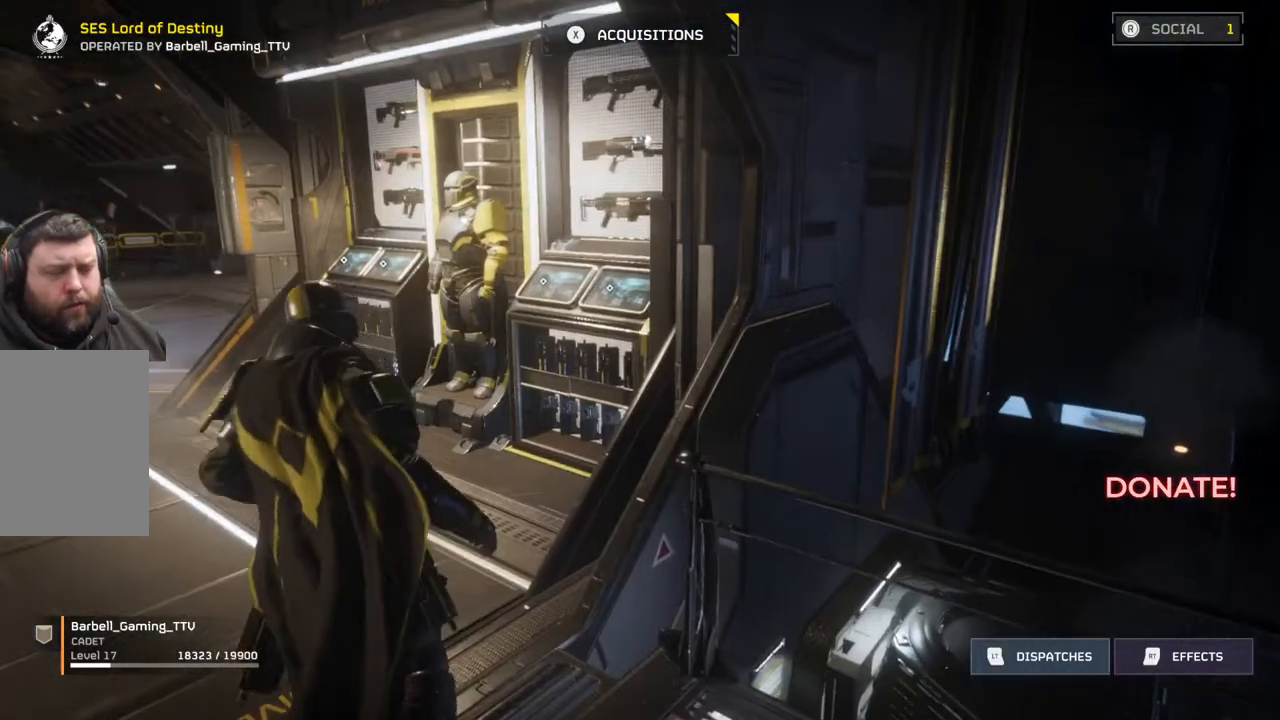
{"buttons": [], "left_stick": "up-left", "events": []}
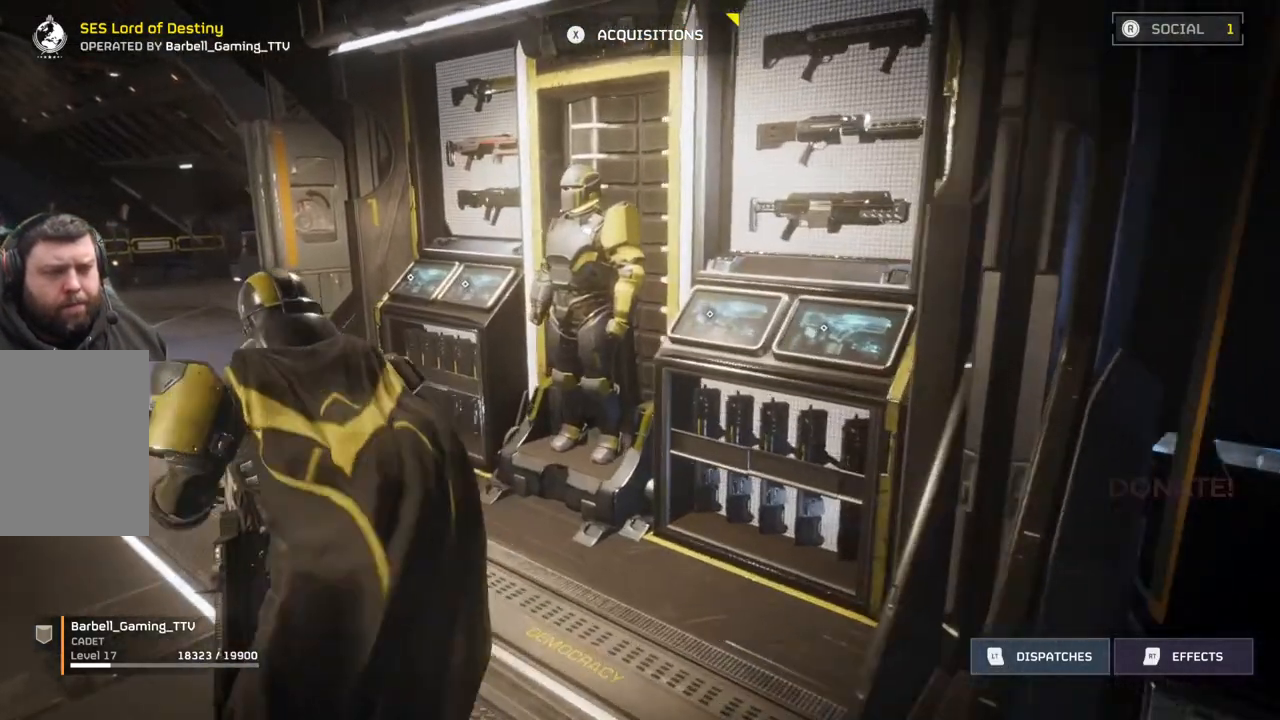
{"buttons": [], "left_stick": "center", "events": [[450, "left_stick", "center"]]}
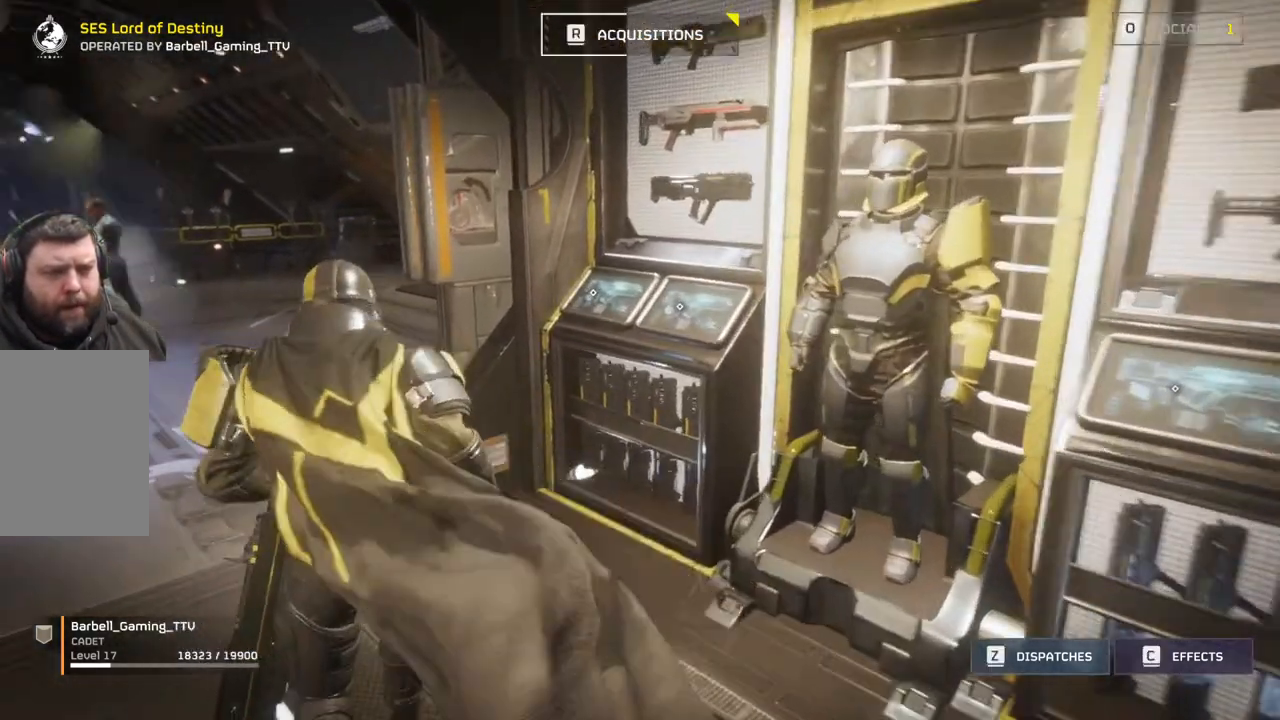
{"buttons": [], "left_stick": "center", "events": []}
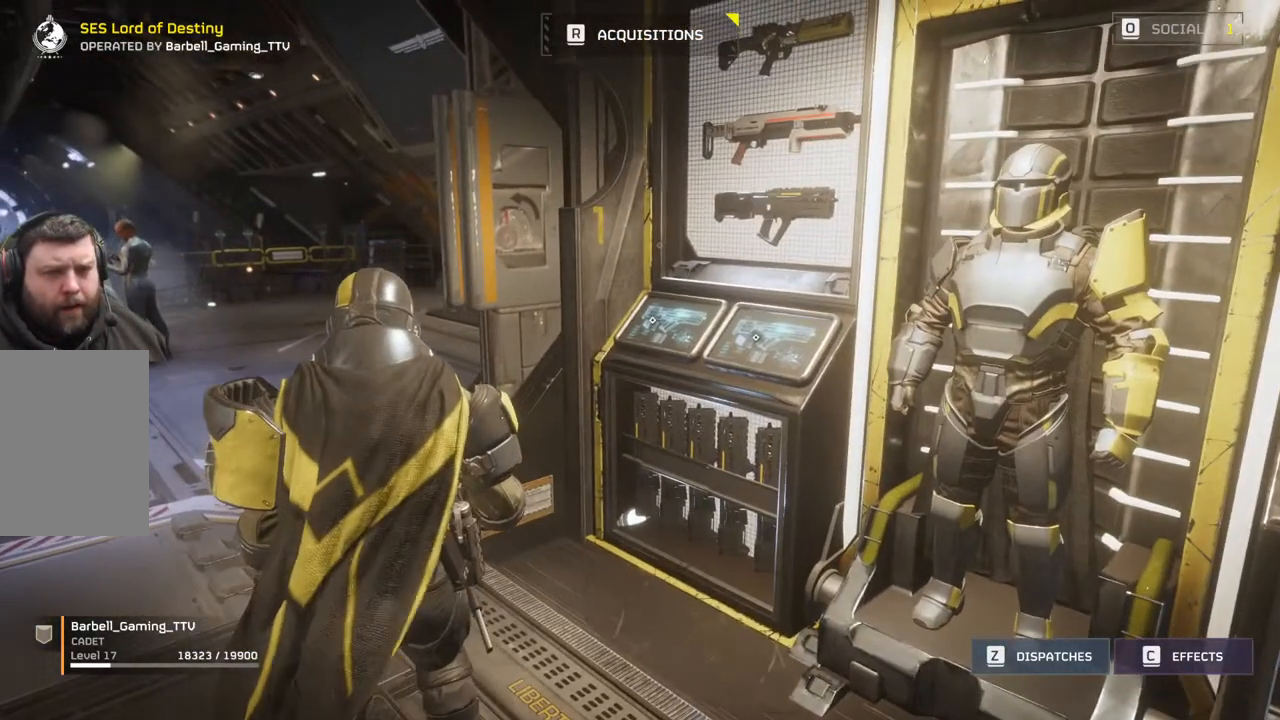
{"buttons": [], "left_stick": "center", "events": []}
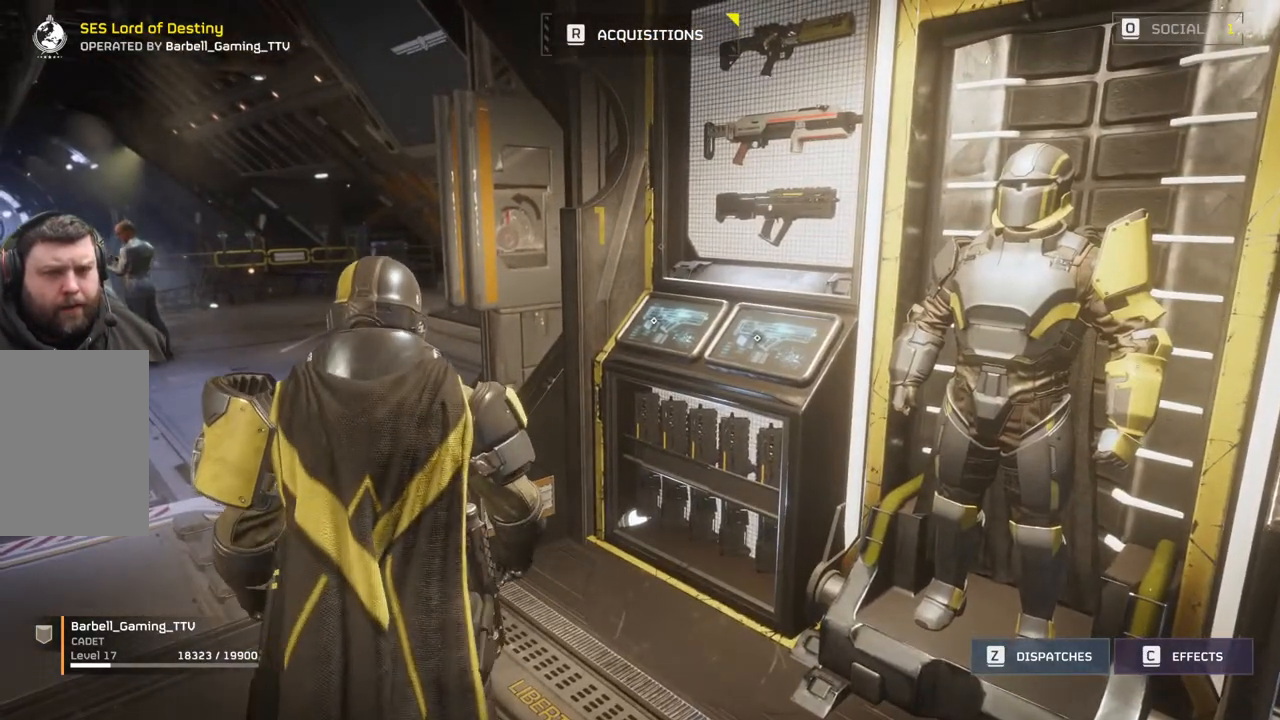
{"buttons": [], "left_stick": "center", "events": []}
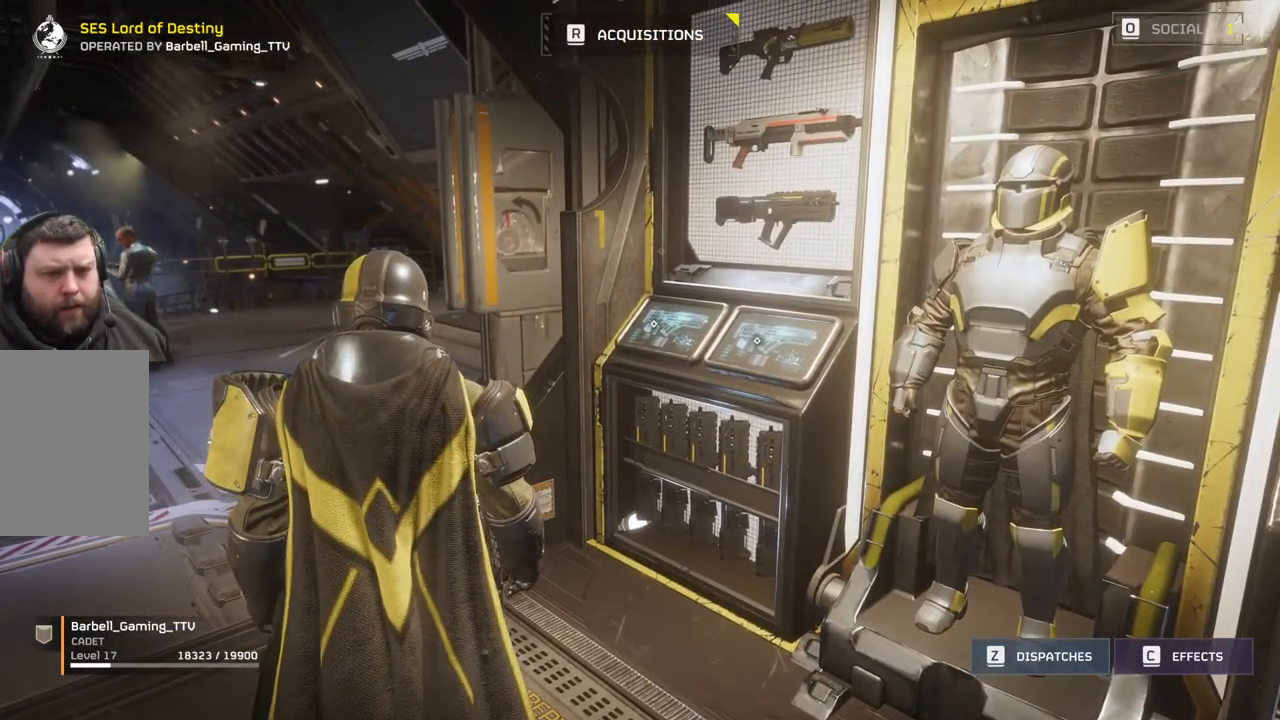
{"buttons": [], "left_stick": "center", "events": []}
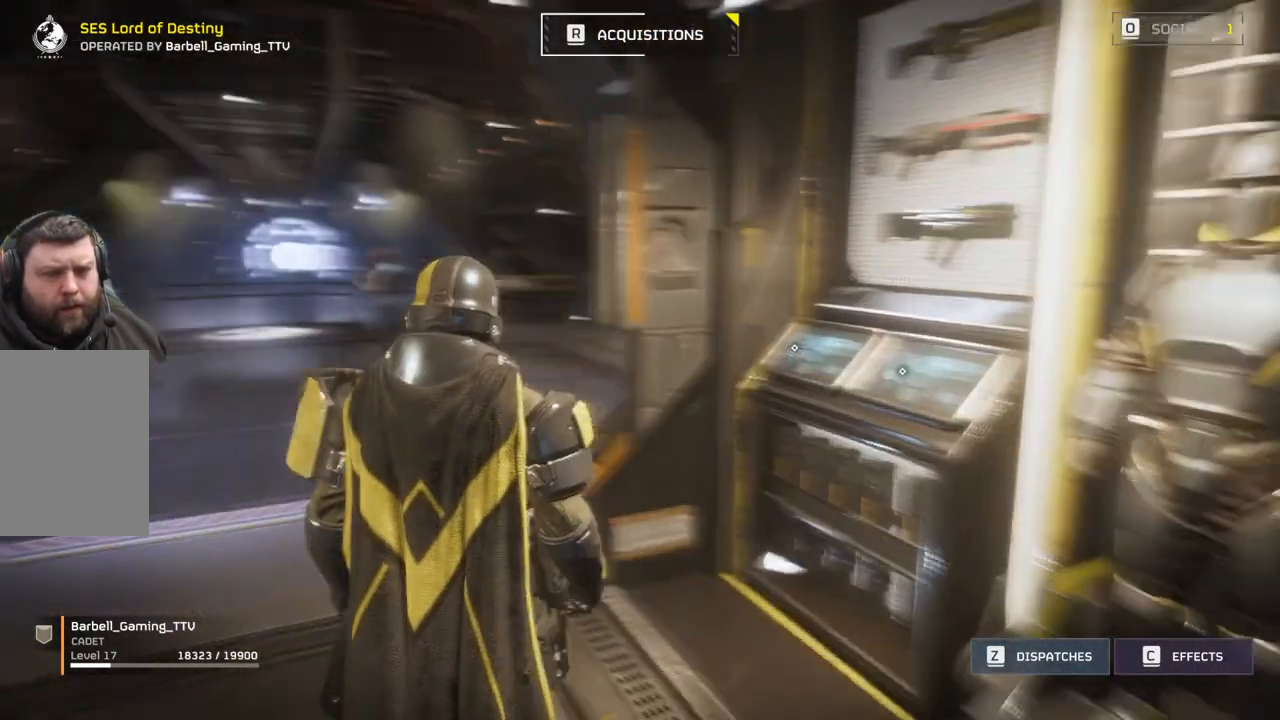
{"buttons": [], "left_stick": "up", "events": [[100, "left_stick", "up"]]}
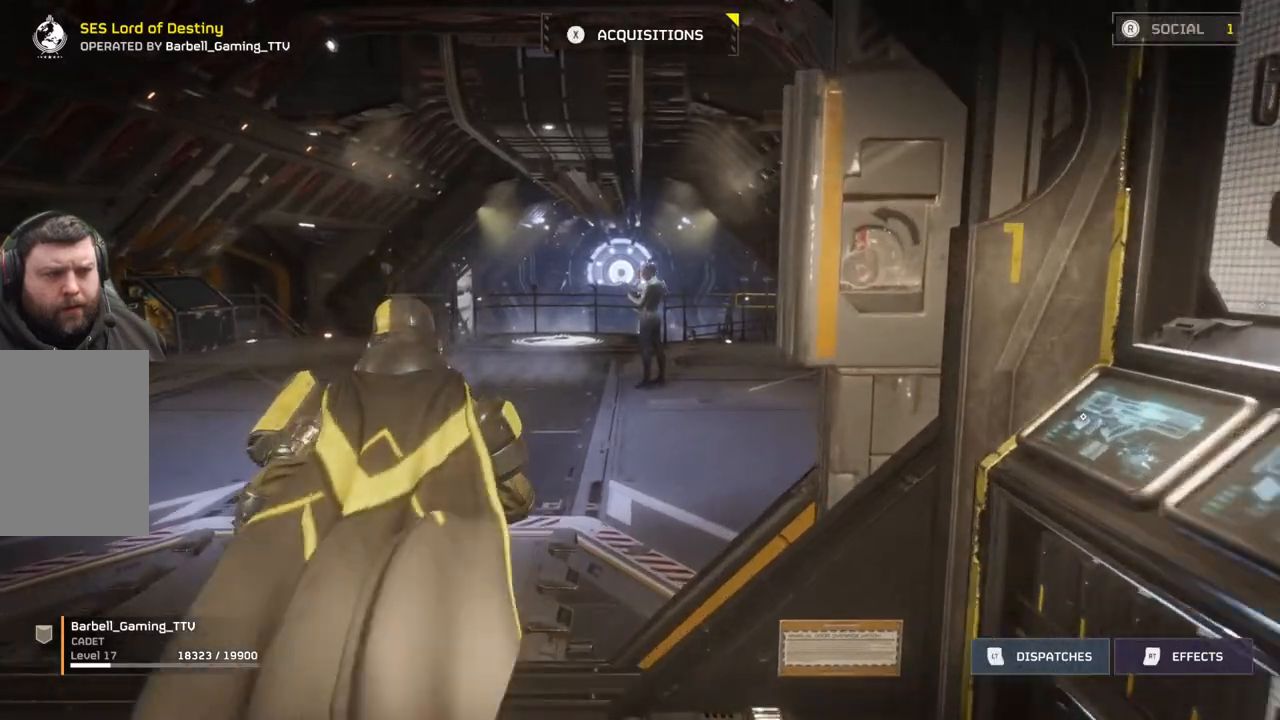
{"buttons": [], "left_stick": "up", "events": []}
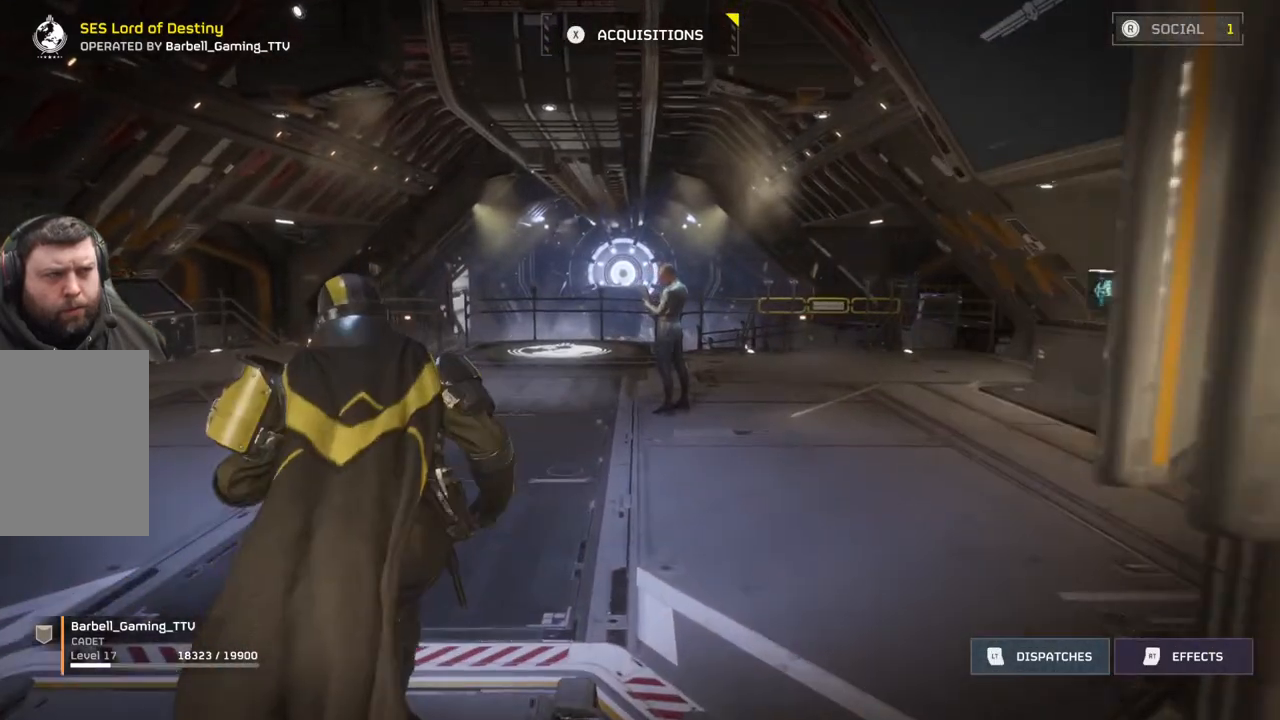
{"buttons": [], "left_stick": "center", "events": [[117, "left_stick", "center"]]}
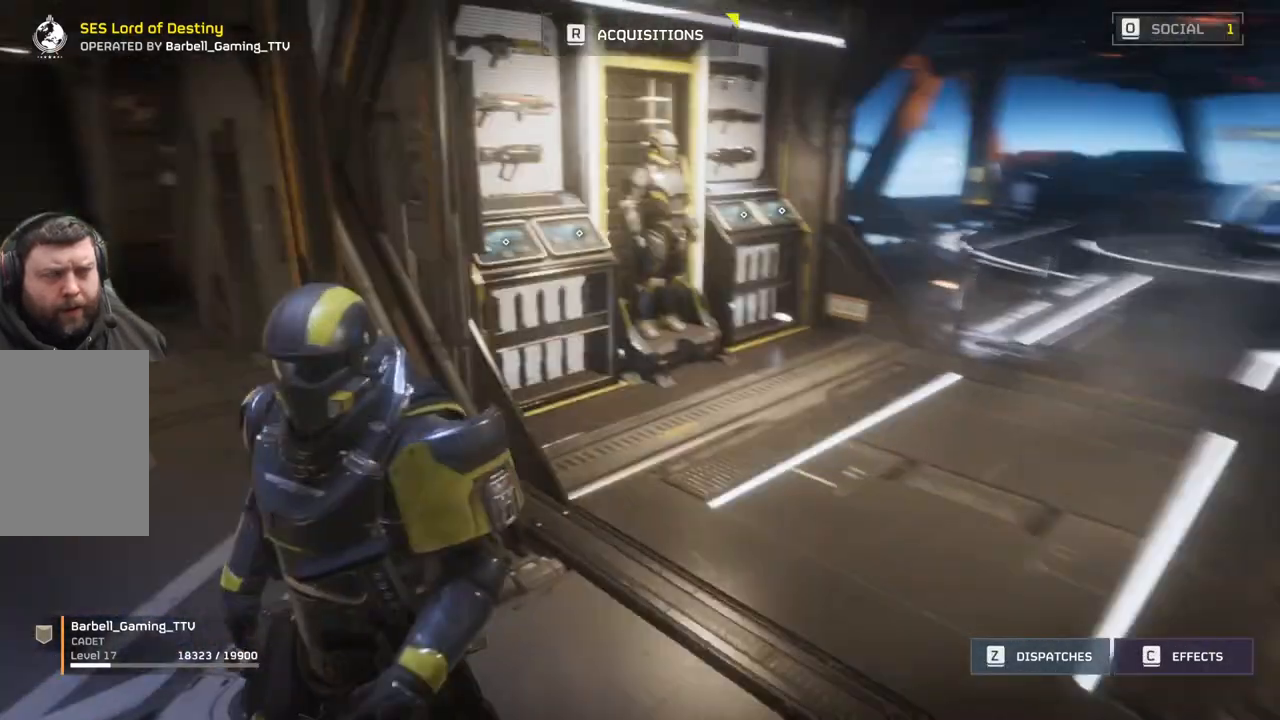
{"buttons": [], "left_stick": "up-right", "events": [[17, "left_stick", "up-right"], [383, "L3", "down"], [500, "L3", "up"]]}
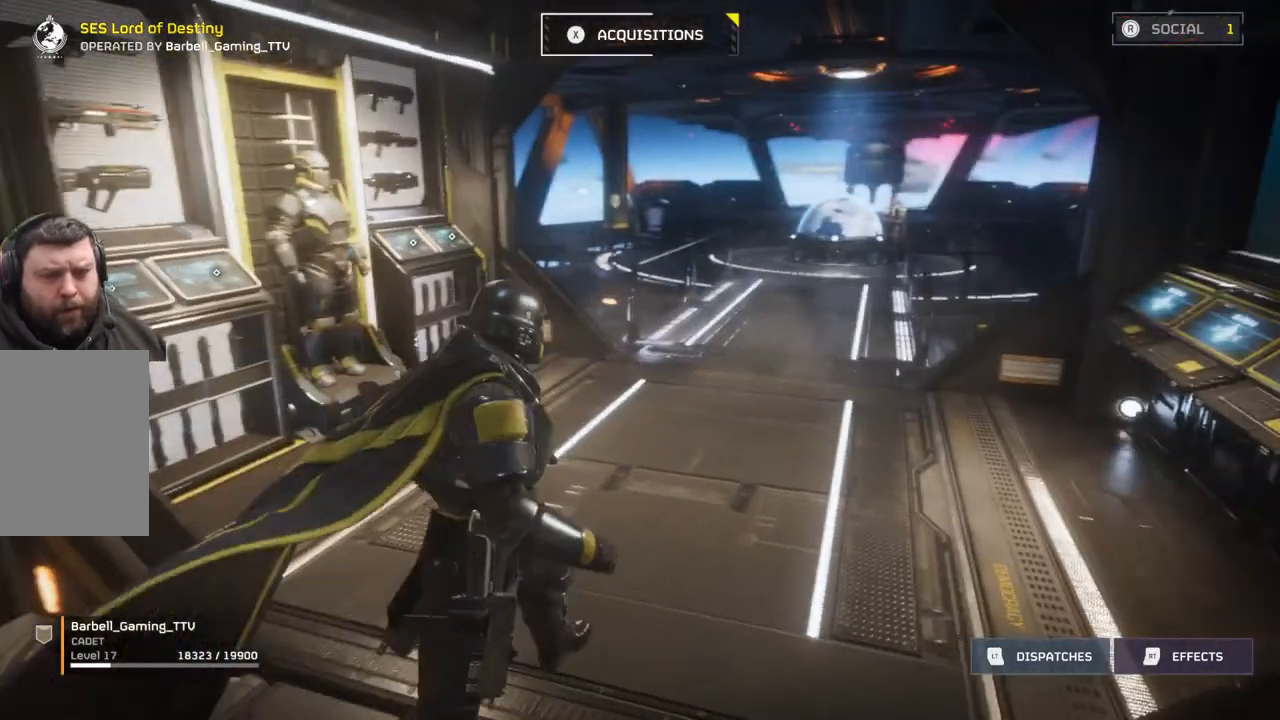
{"buttons": [], "left_stick": "up", "events": [[83, "left_stick", "up"]]}
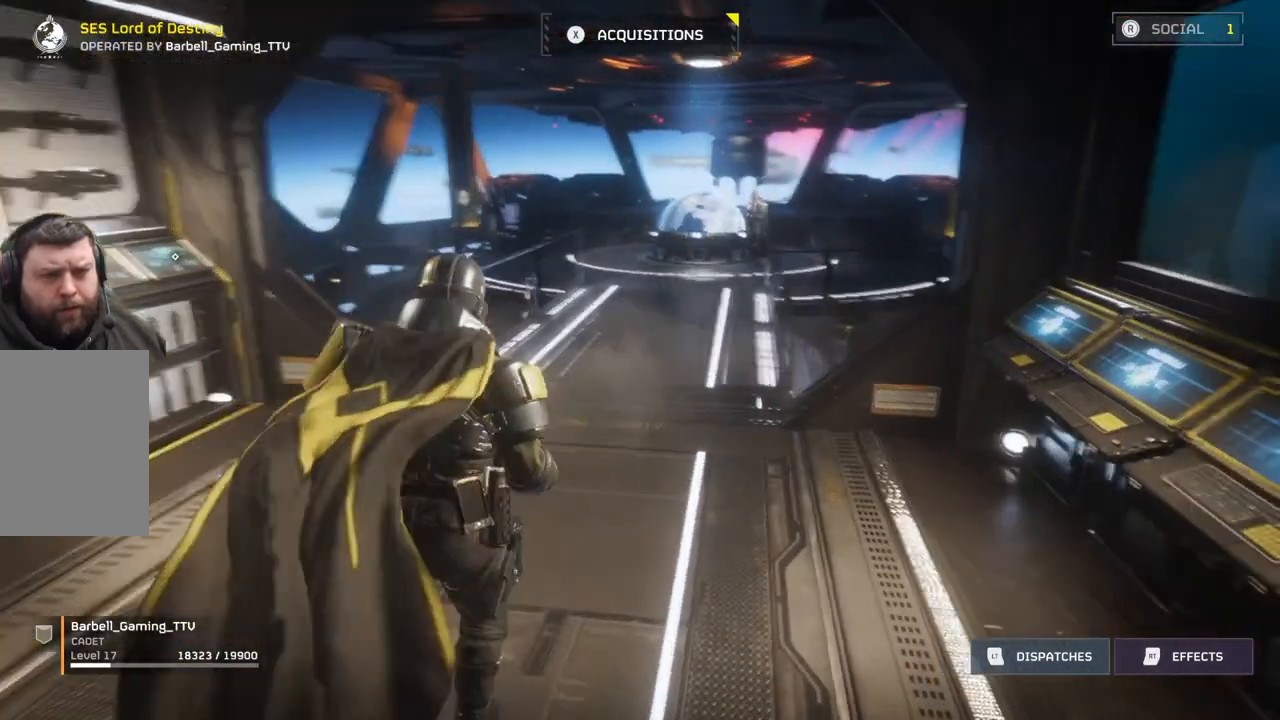
{"buttons": [], "left_stick": "up", "events": []}
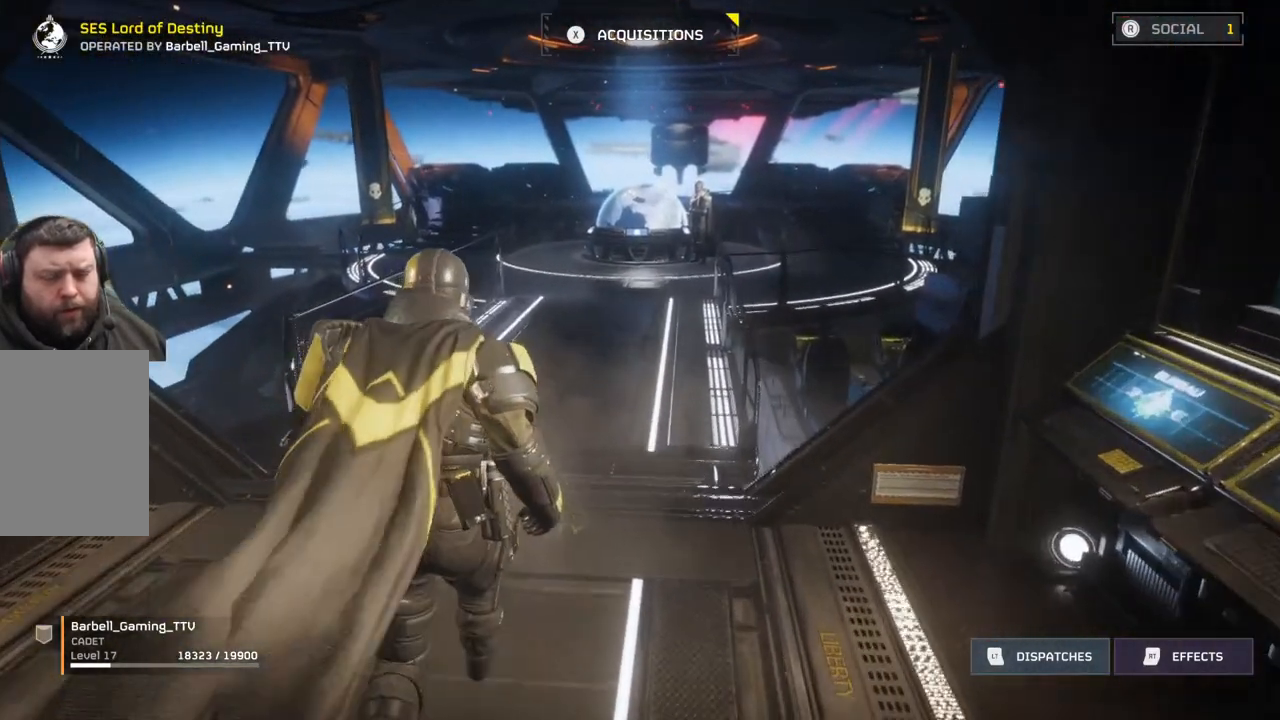
{"buttons": [], "left_stick": "up", "events": []}
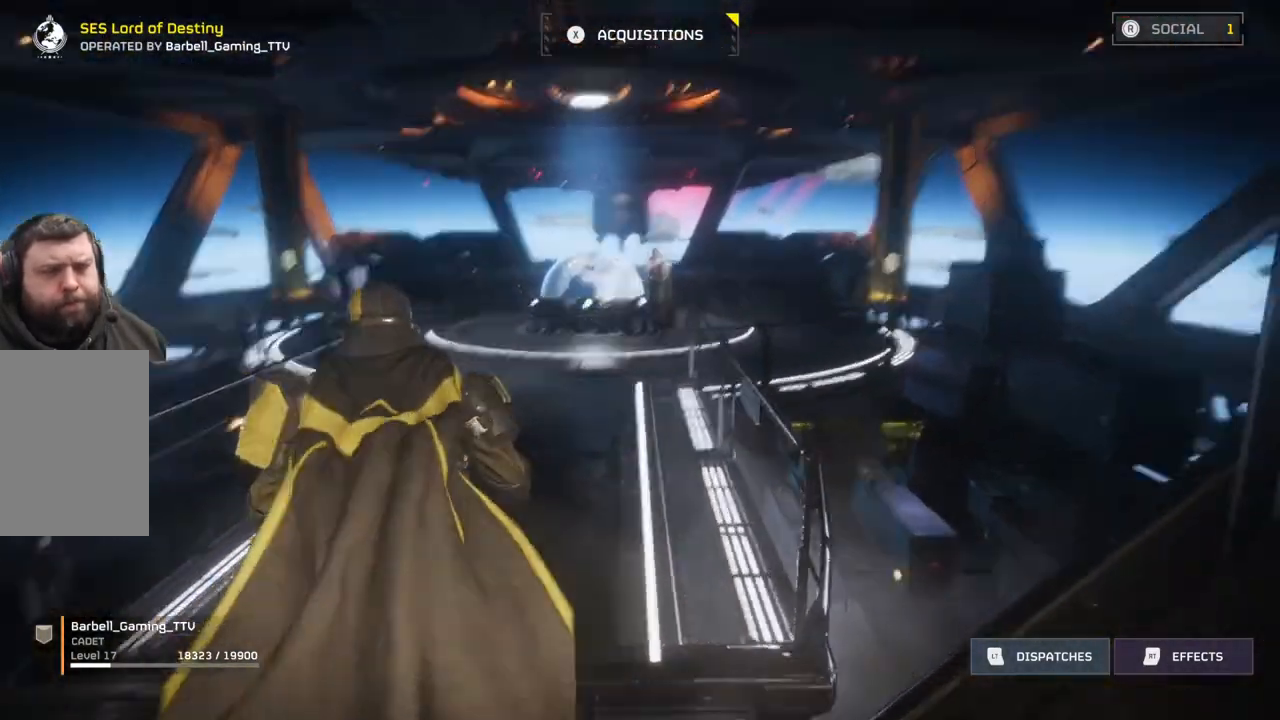
{"buttons": [], "left_stick": "up", "events": []}
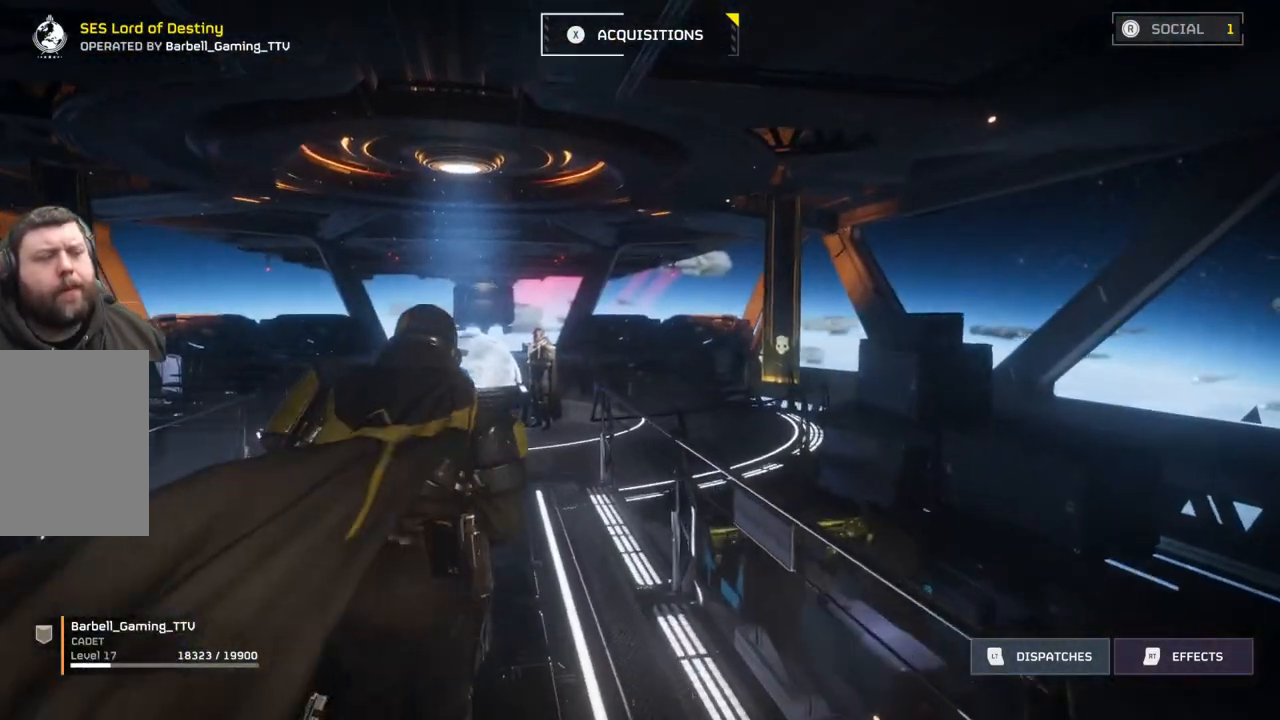
{"buttons": [], "left_stick": "up", "events": []}
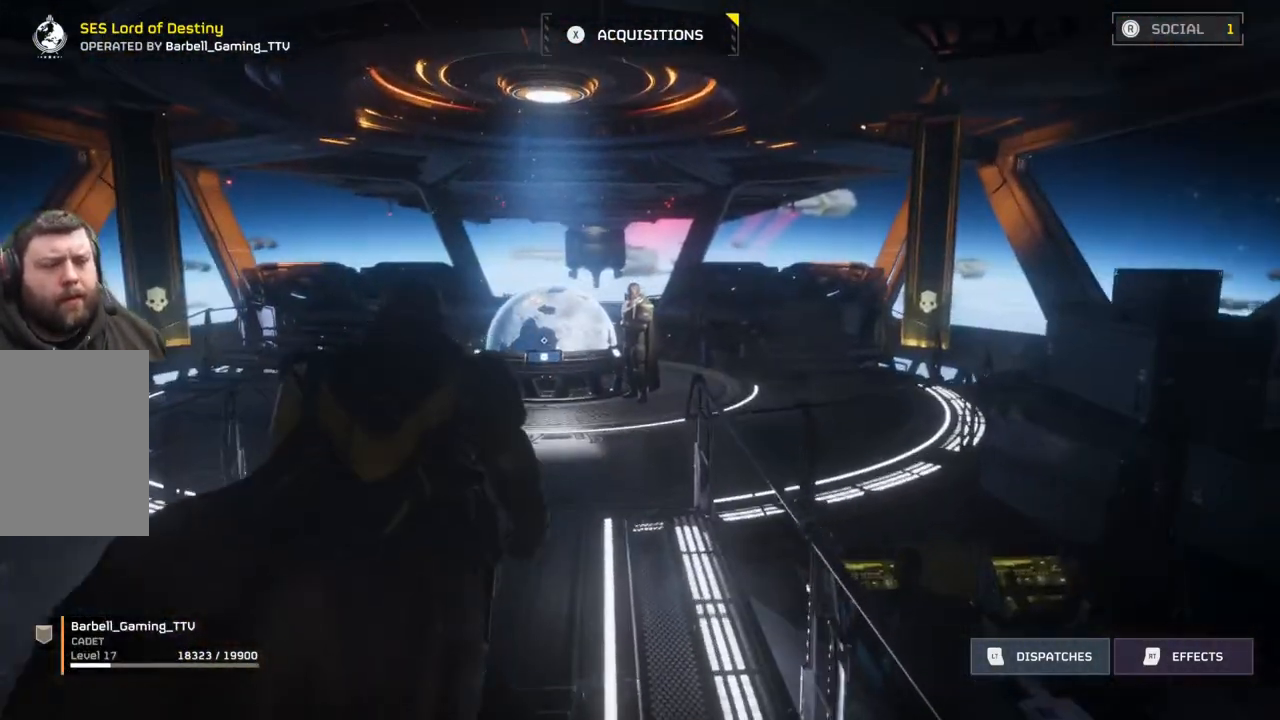
{"buttons": [], "left_stick": "up", "events": []}
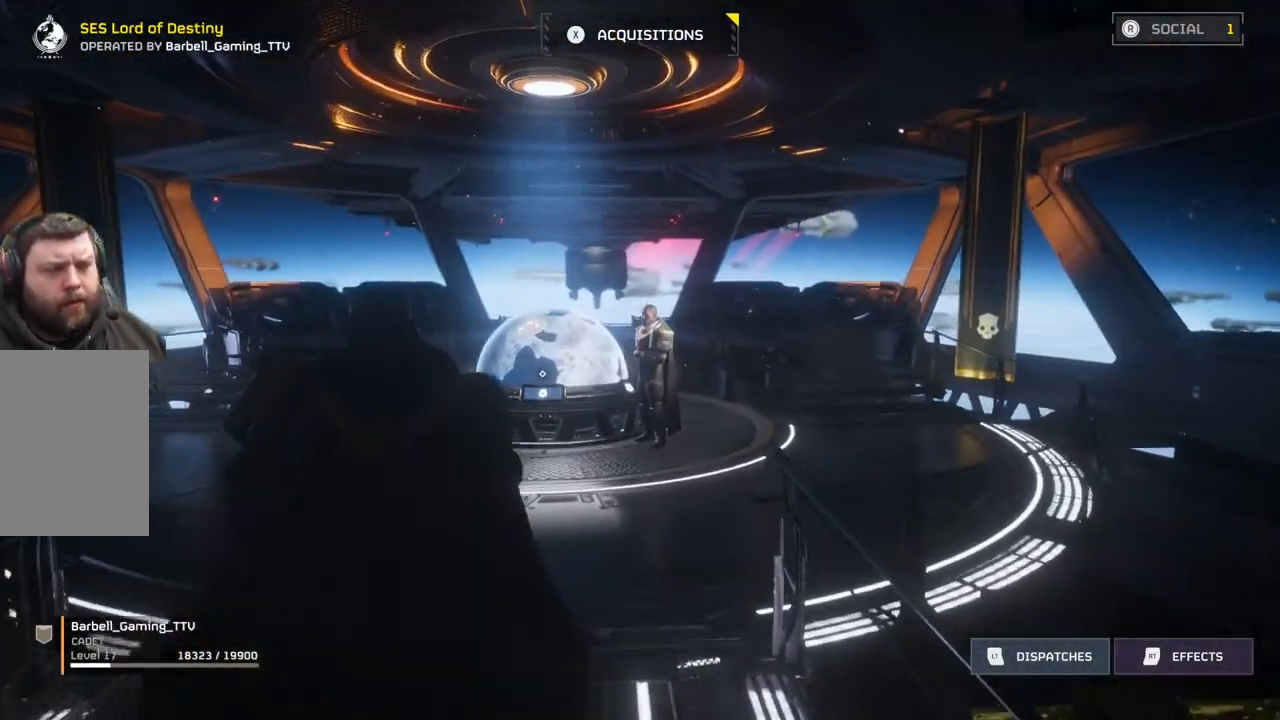
{"buttons": [], "left_stick": "up", "events": []}
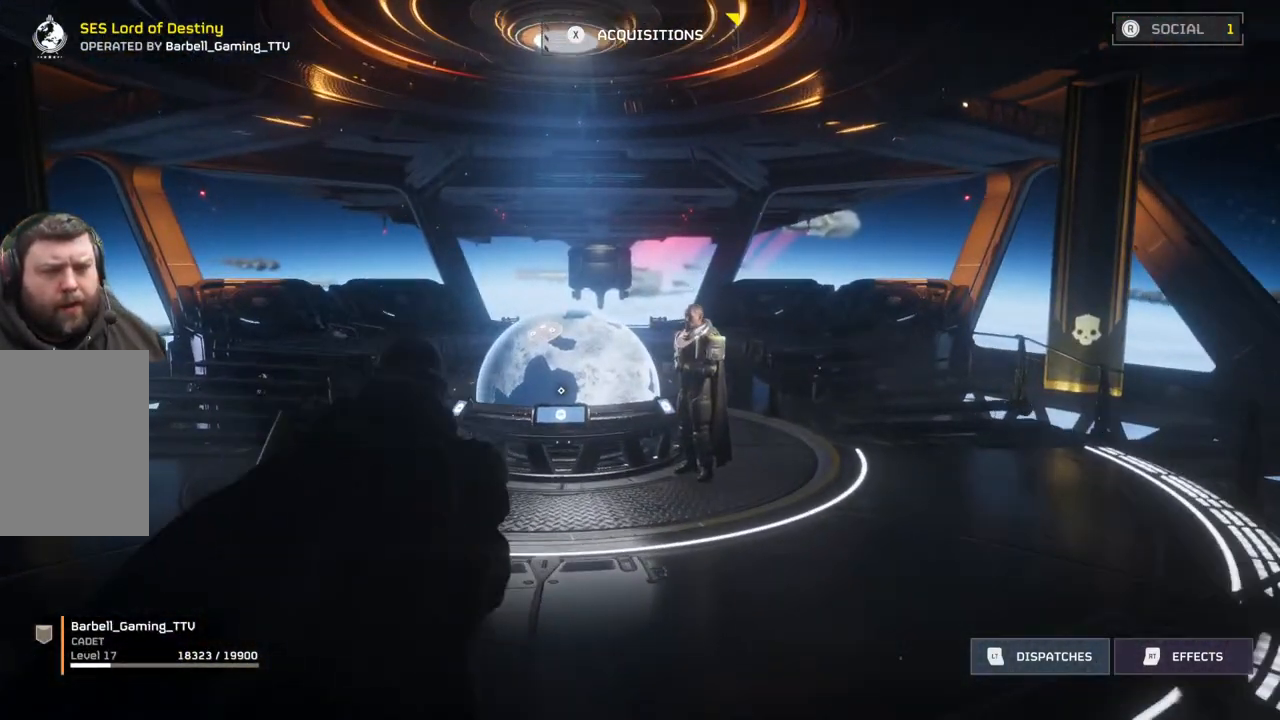
{"buttons": [], "left_stick": "up", "events": []}
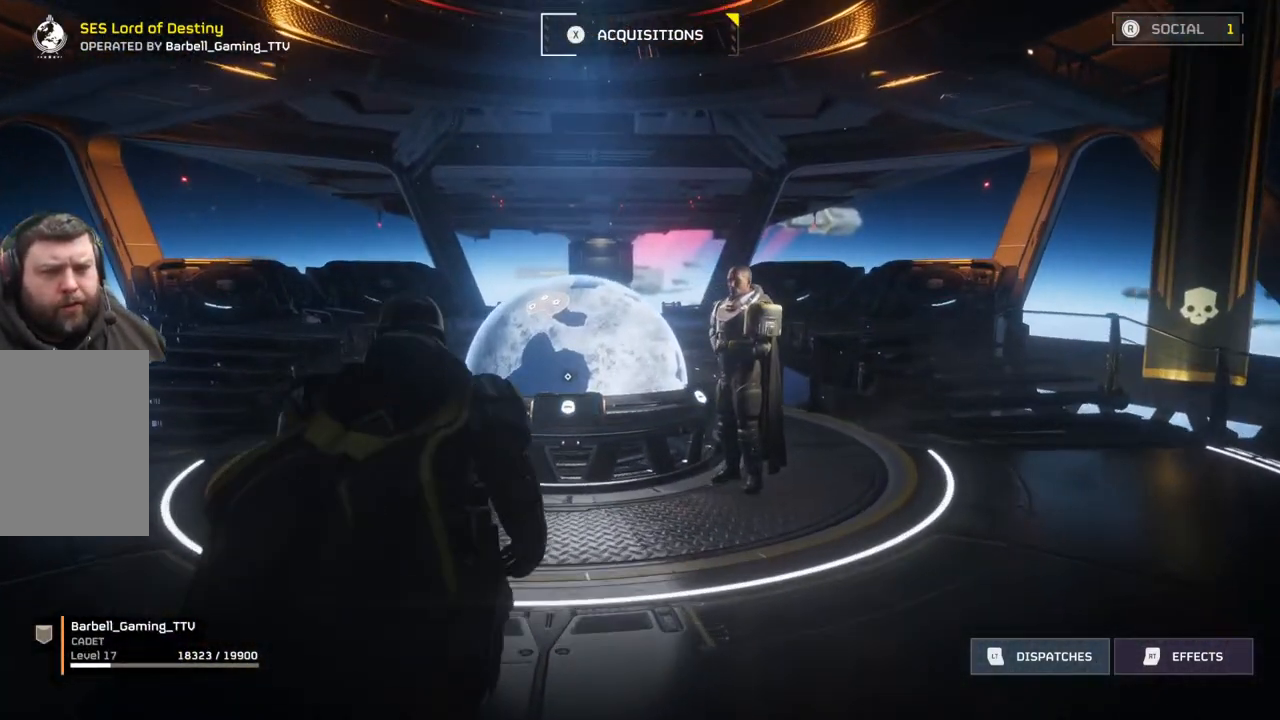
{"buttons": [], "left_stick": "up", "events": []}
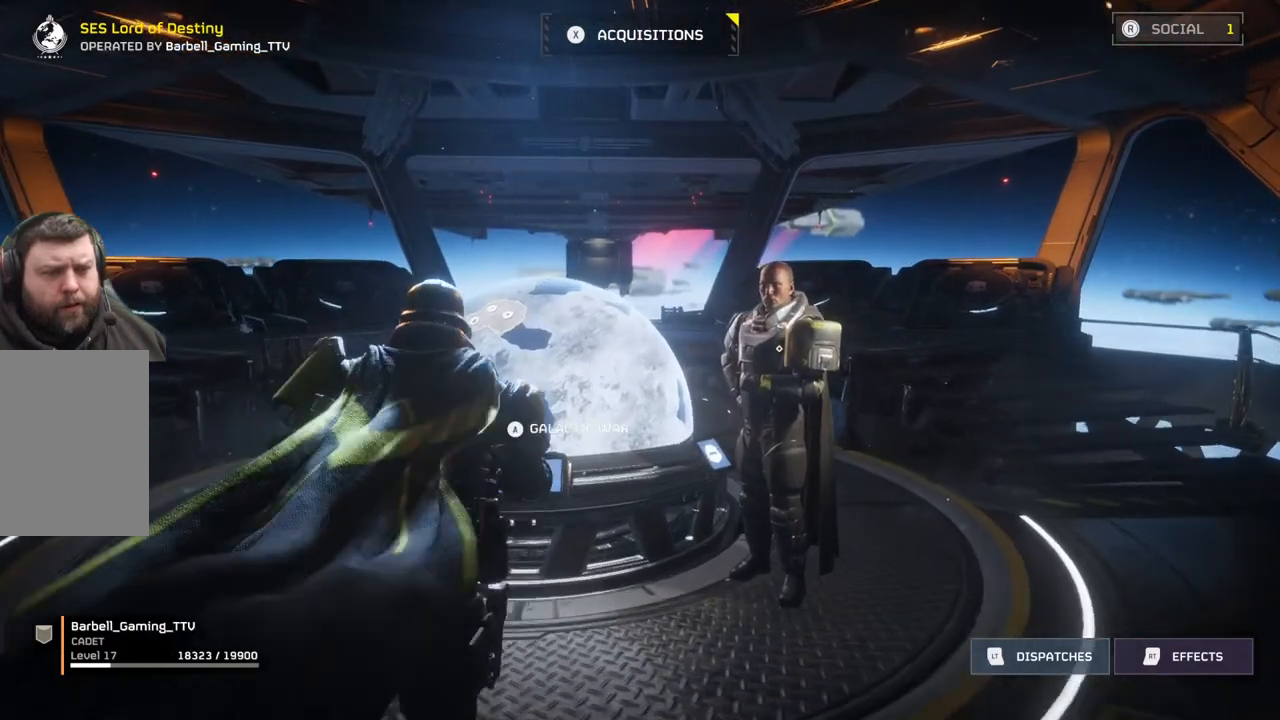
{"buttons": [], "left_stick": "center", "events": [[67, "left_stick", "center"], [200, "DPAD_RIGHT", "down"], [283, "DPAD_RIGHT", "up"]]}
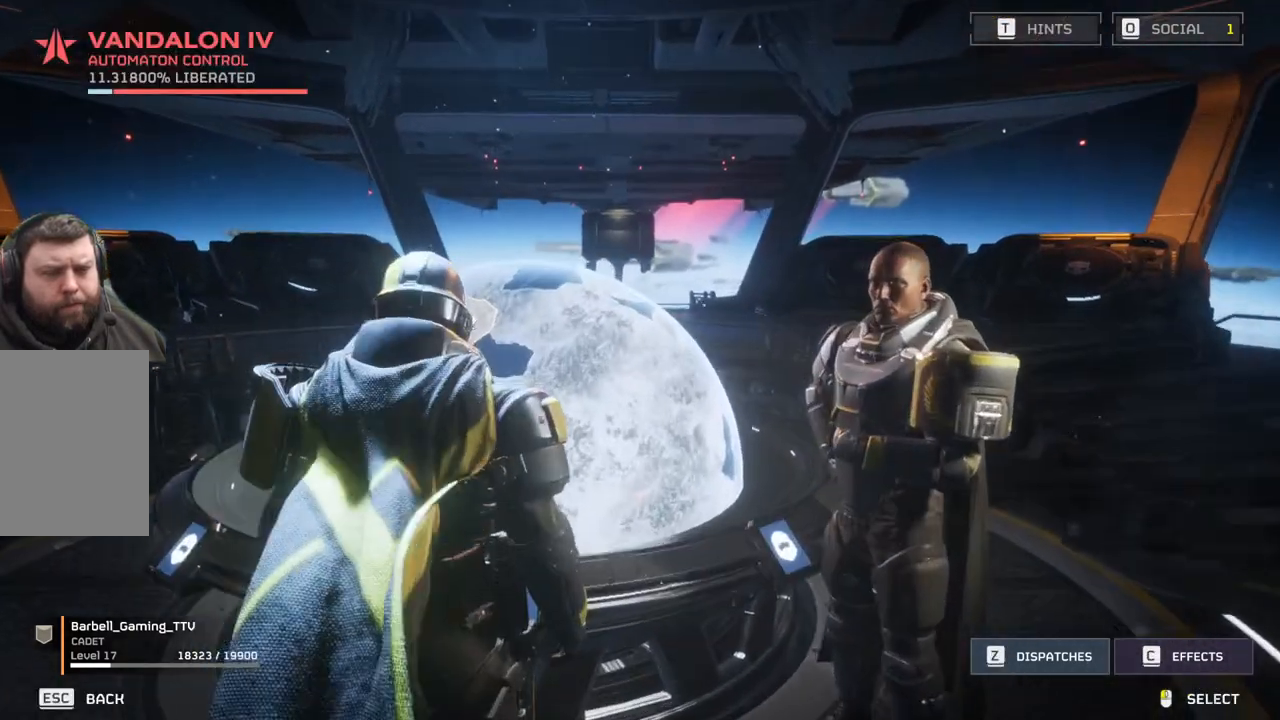
{"buttons": [], "left_stick": "center", "events": []}
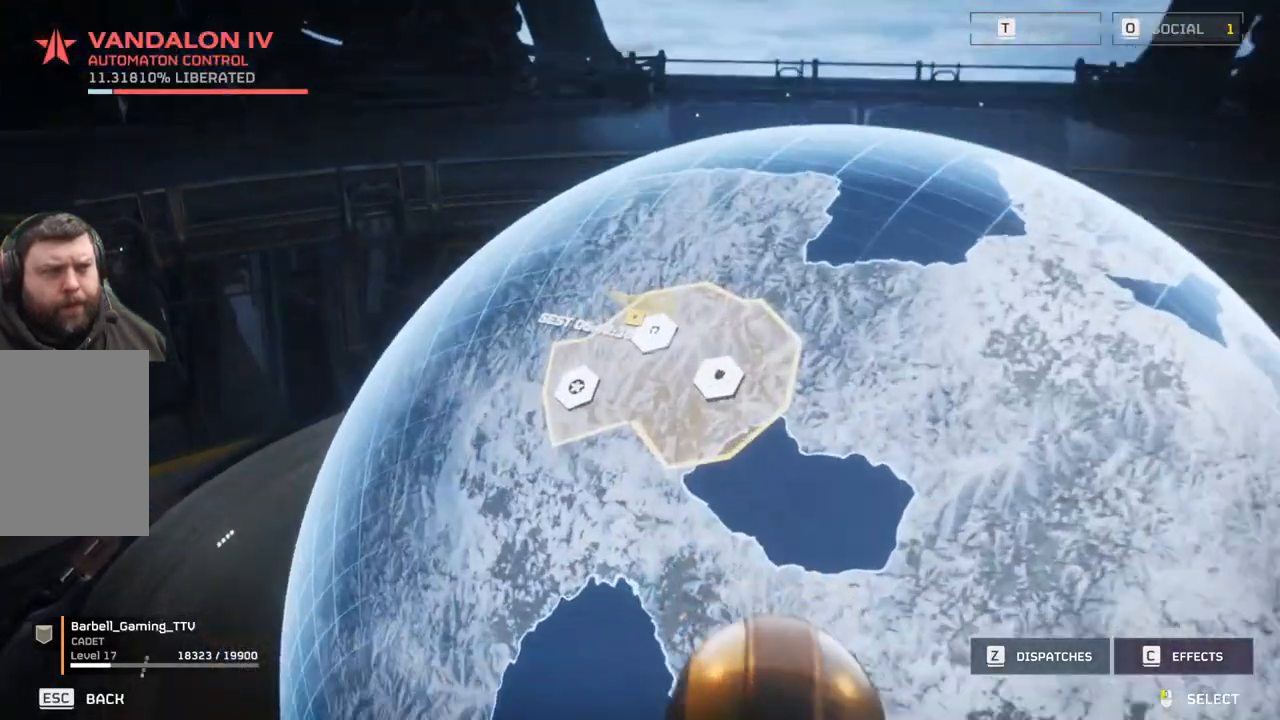
{"buttons": [], "left_stick": "center", "events": []}
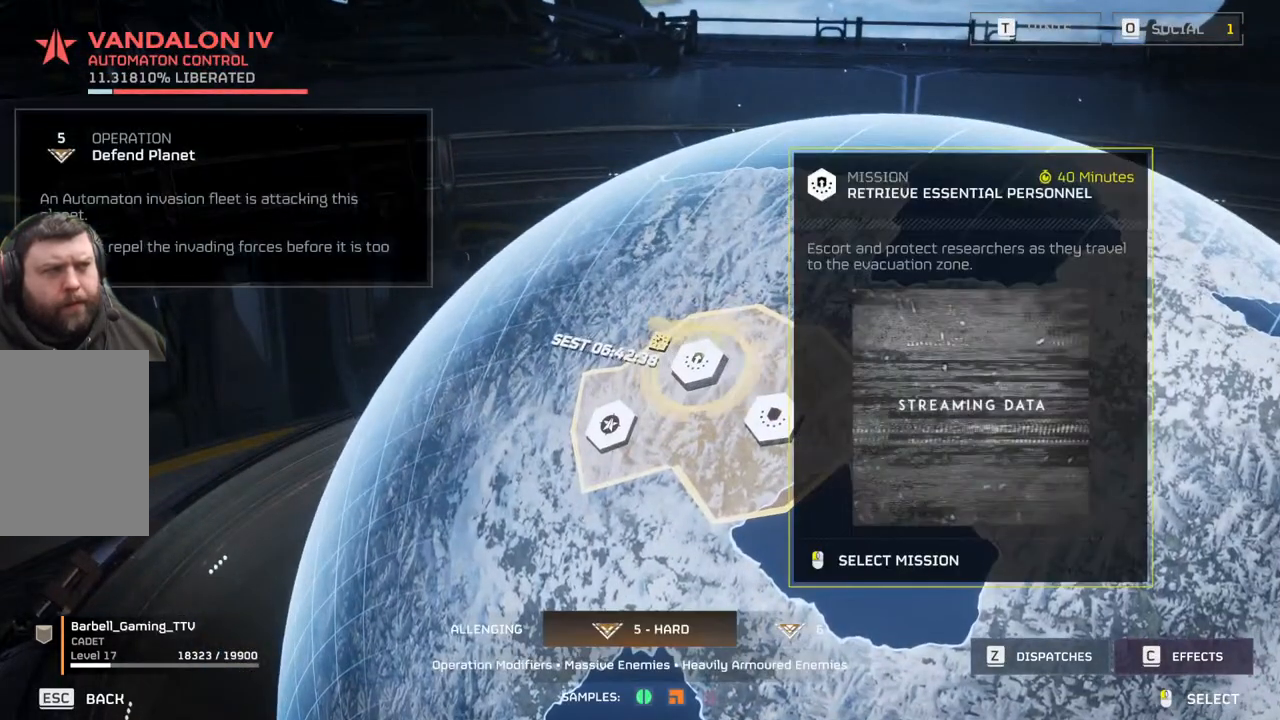
{"buttons": [], "left_stick": "center", "events": []}
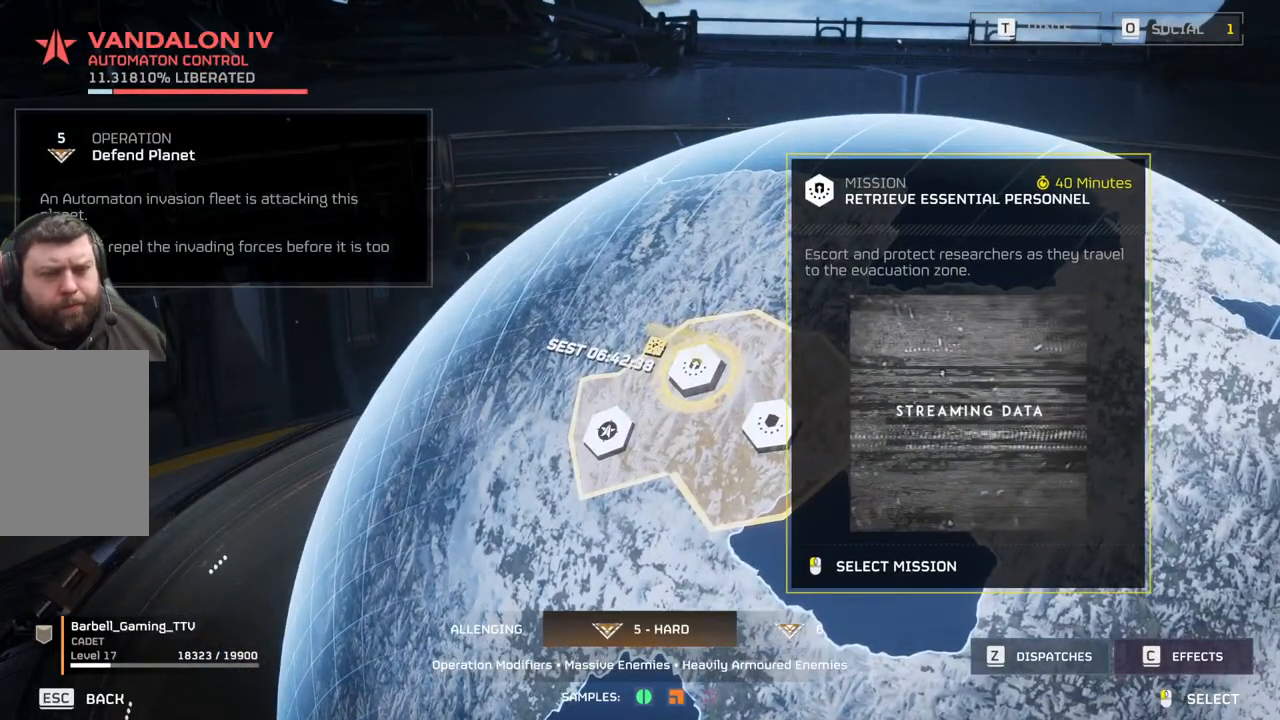
{"buttons": [], "left_stick": "center", "events": [[200, "SELECT", "down"], [267, "SELECT", "up"]]}